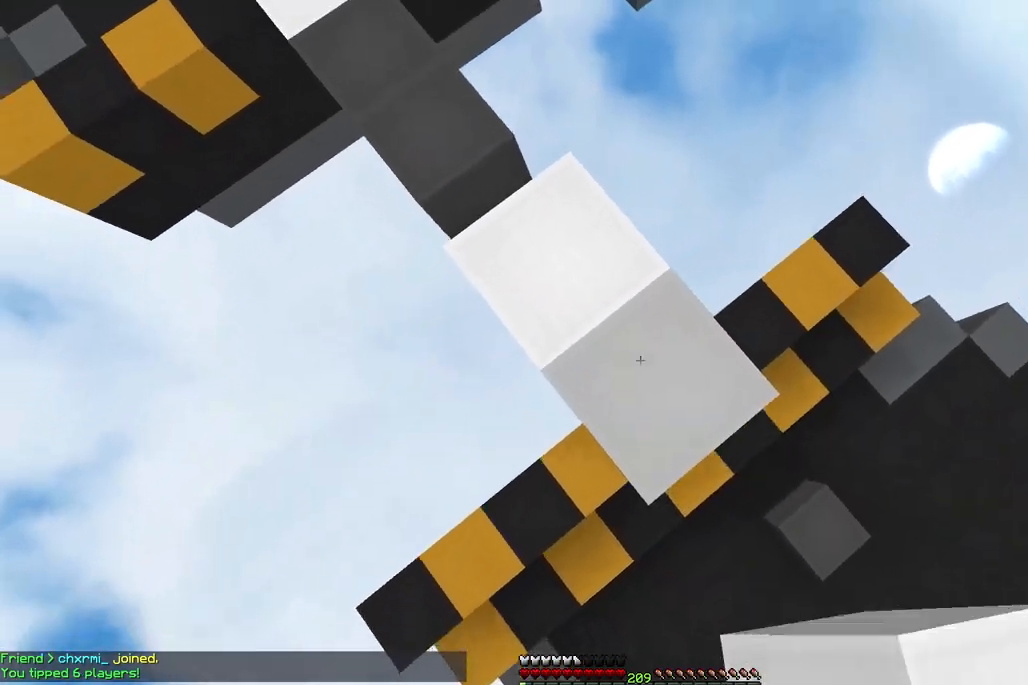
Gameplay with keyboard and mouse; each line is a JSON object with the keys and mouse buttons held at the frame after it. "events" lists presses ("down") and releases ("up") of "a", "d", "s", "space", "w", "mouse_left" and "mouse_right" between this image and that frame as [ms after this image, input, new state], when the widget could be followed in between. "mouse_left", "mouse_right" = the "left", "right" buttons of the "mouse" list. No other keys are recorded. Fast repeated clicks can show as one long hold. Mouse movement is not recorded.
{"keys": ["d", "s"], "mouse": ["right"], "events": [[267, "space", "down"], [417, "space", "up"]]}
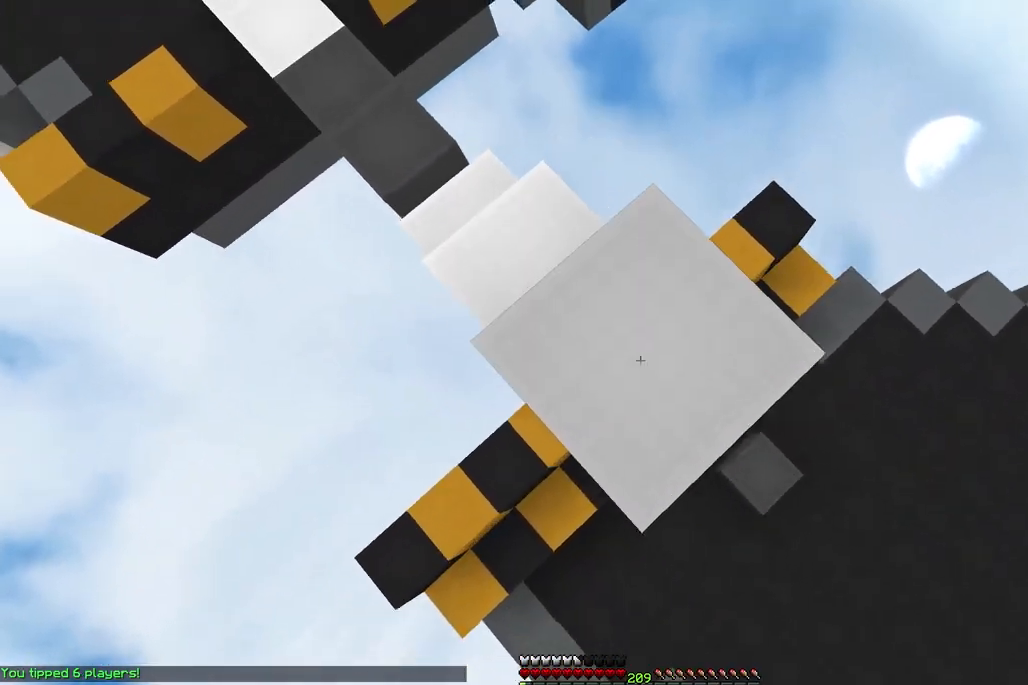
{"keys": ["d", "s"], "mouse": ["right"], "events": [[200, "space", "down"], [400, "space", "up"]]}
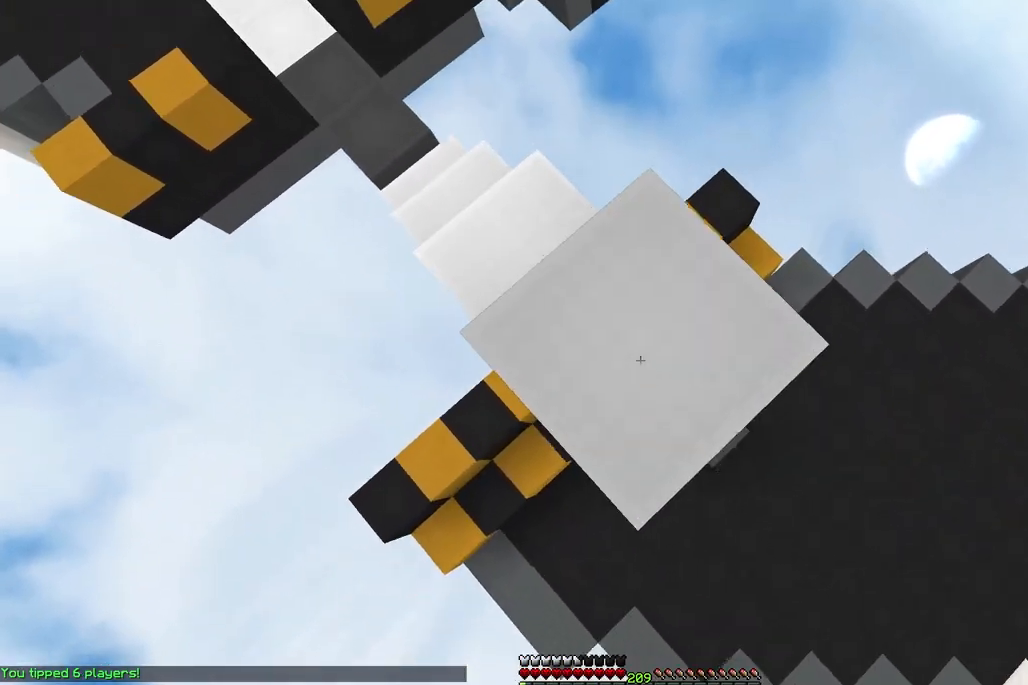
{"keys": ["d", "s"], "mouse": [], "events": [[83, "mouse_right", "up"], [150, "mouse_right", "down"], [483, "mouse_right", "up"]]}
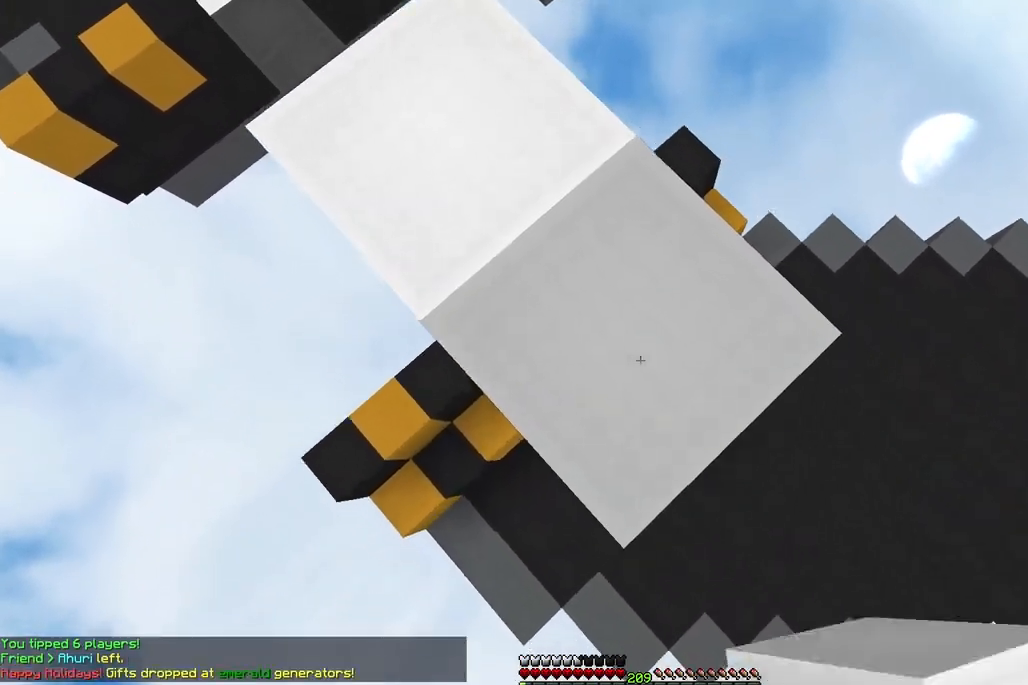
{"keys": ["d", "s"], "mouse": ["right"], "events": [[350, "mouse_right", "down"]]}
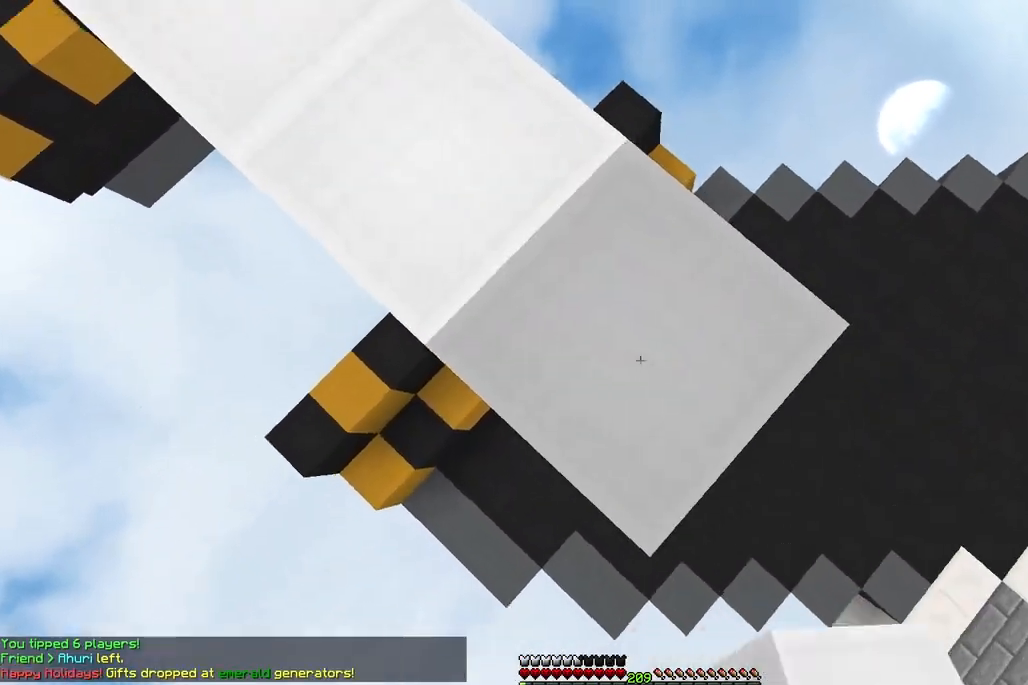
{"keys": ["w"], "mouse": [], "events": [[67, "a", "down"], [100, "mouse_right", "up"], [150, "d", "up"], [267, "s", "up"], [400, "w", "down"], [450, "a", "up"]]}
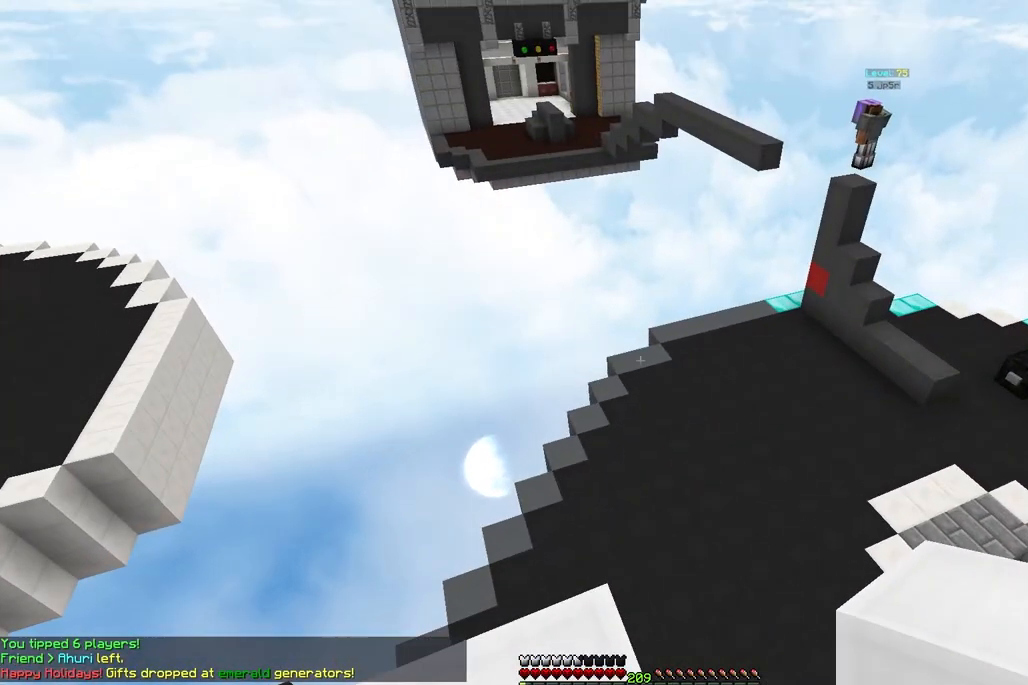
{"keys": ["w"], "mouse": [], "events": []}
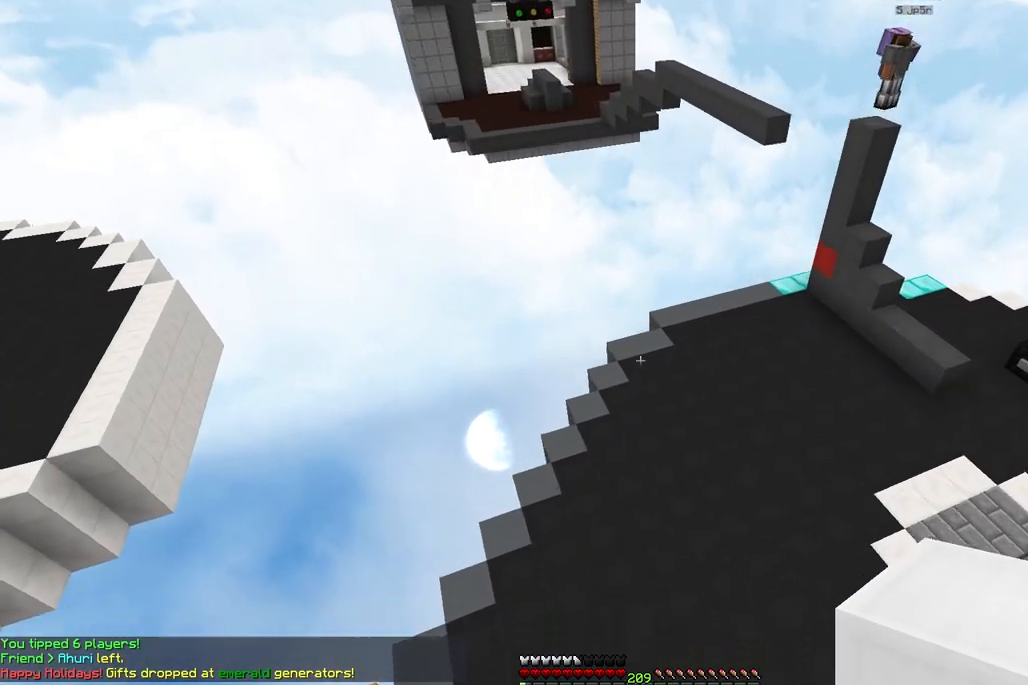
{"keys": ["w"], "mouse": [], "events": [[17, "w", "up"], [83, "w", "down"]]}
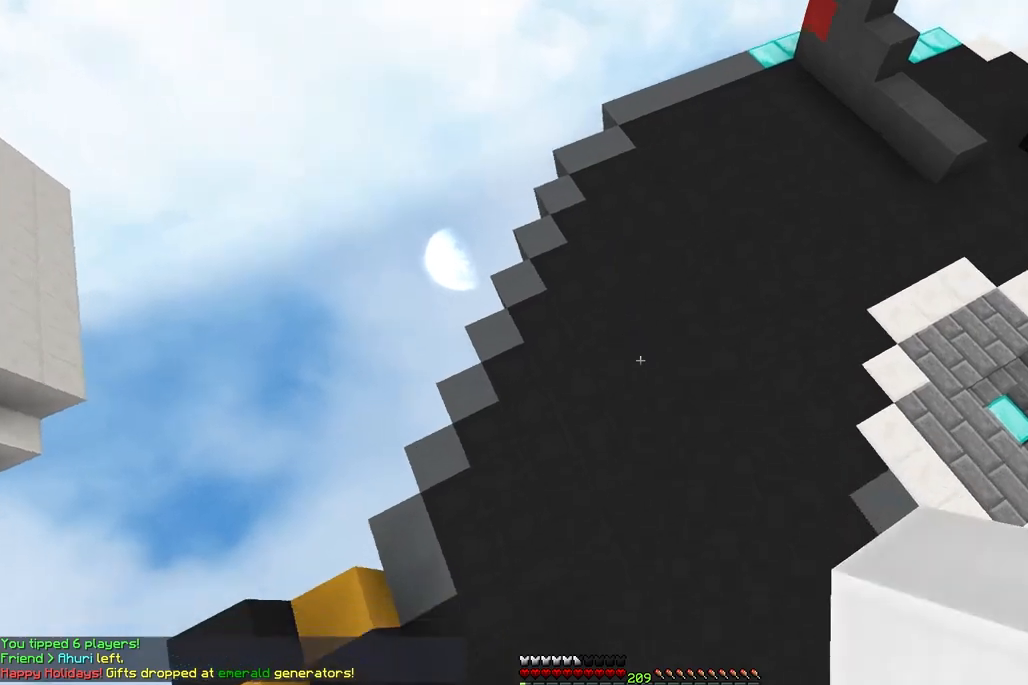
{"keys": ["w"], "mouse": ["right"], "events": [[467, "mouse_right", "down"]]}
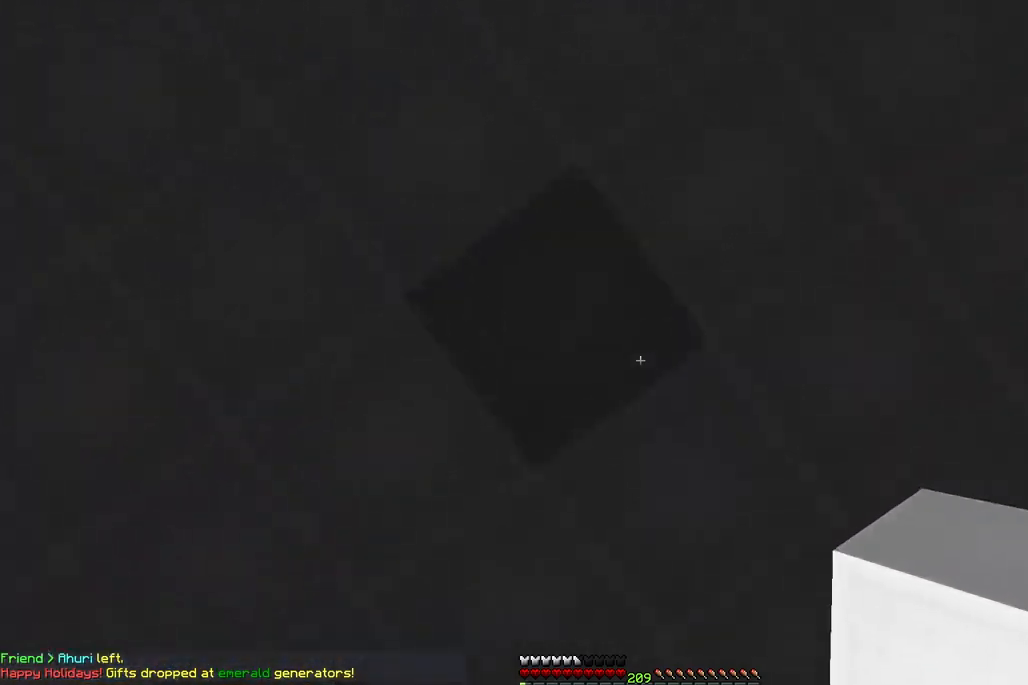
{"keys": ["d", "space", "w"], "mouse": [], "events": [[150, "mouse_right", "up"], [450, "space", "down"], [483, "d", "down"]]}
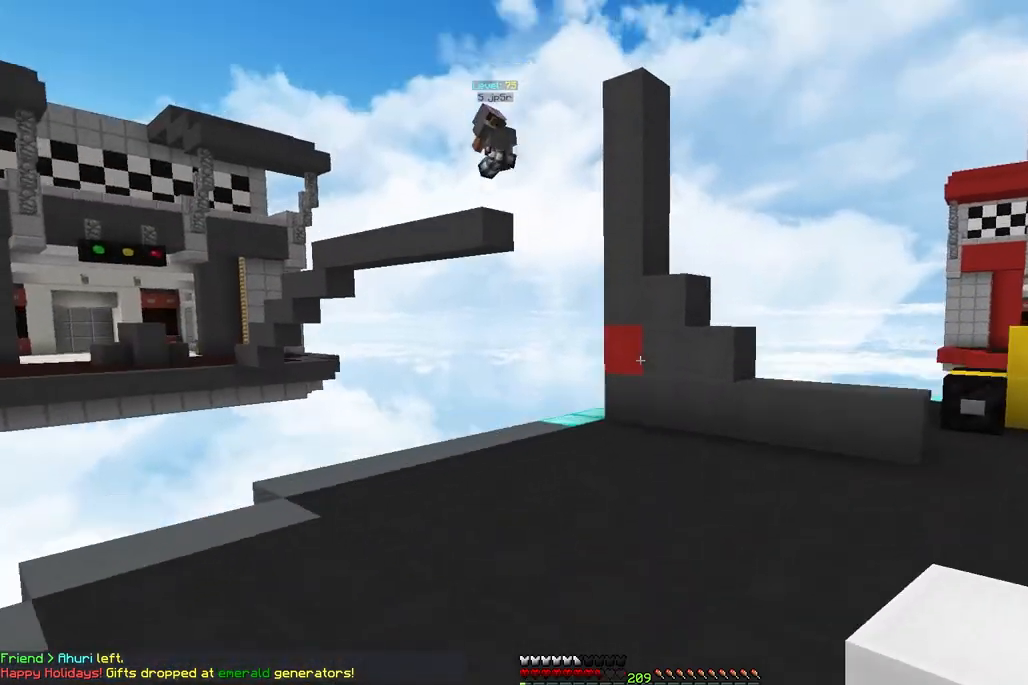
{"keys": ["d", "space", "w"], "mouse": [], "events": []}
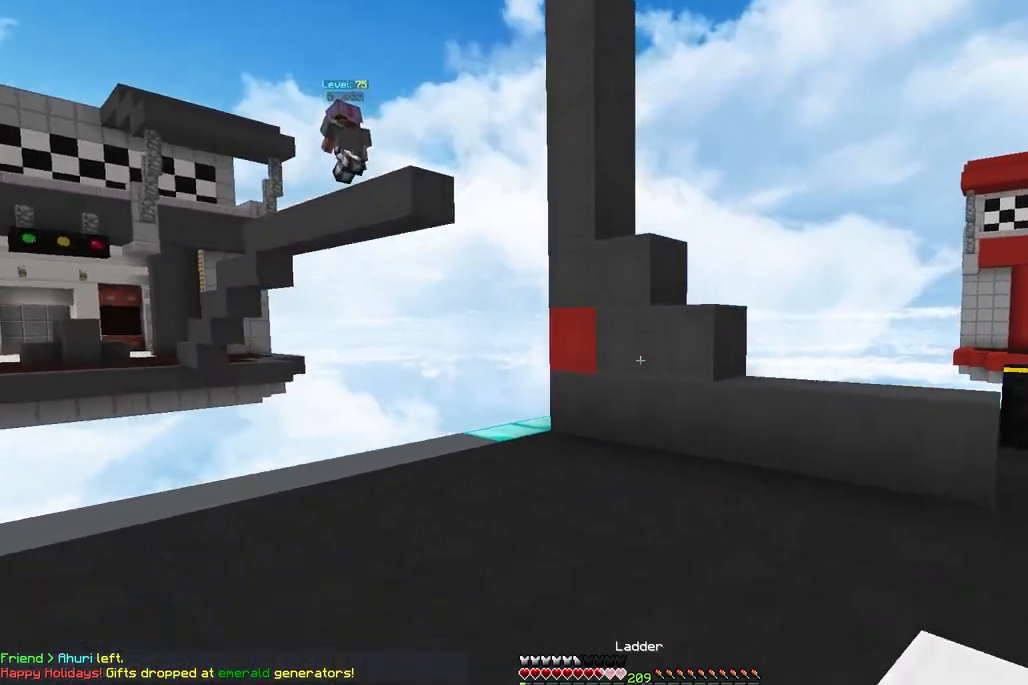
{"keys": ["d", "space", "w"], "mouse": [], "events": []}
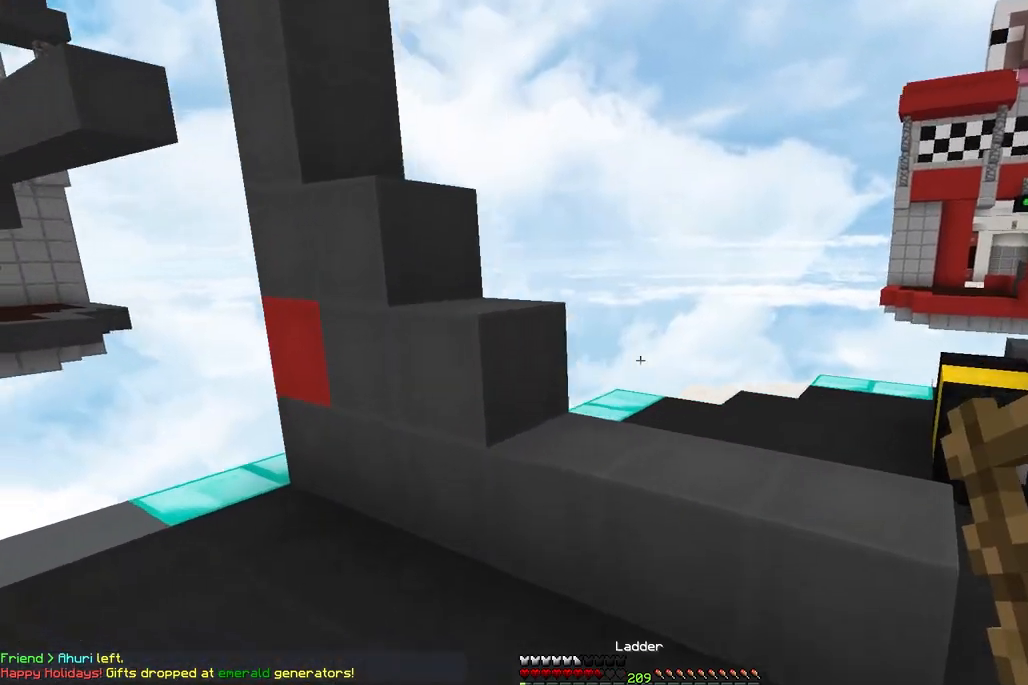
{"keys": ["a", "w"], "mouse": [], "events": [[183, "d", "up"], [383, "a", "down"], [483, "space", "up"]]}
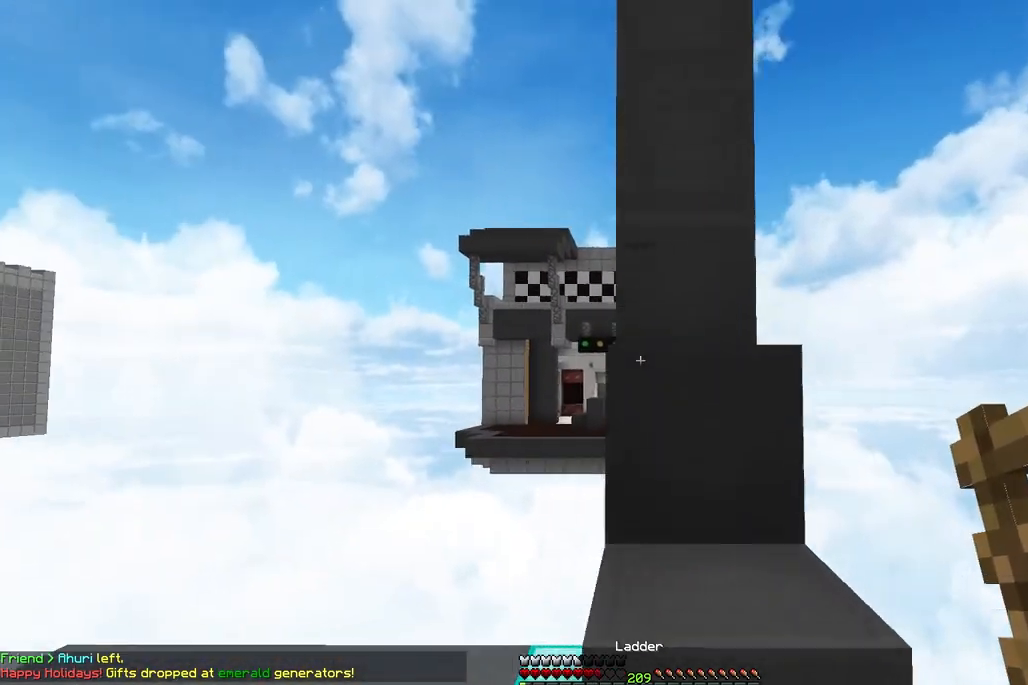
{"keys": ["space", "w"], "mouse": ["right"], "events": [[83, "a", "up"], [83, "space", "down"], [250, "a", "down"], [317, "mouse_right", "down"], [333, "space", "up"], [500, "a", "up"], [500, "space", "down"]]}
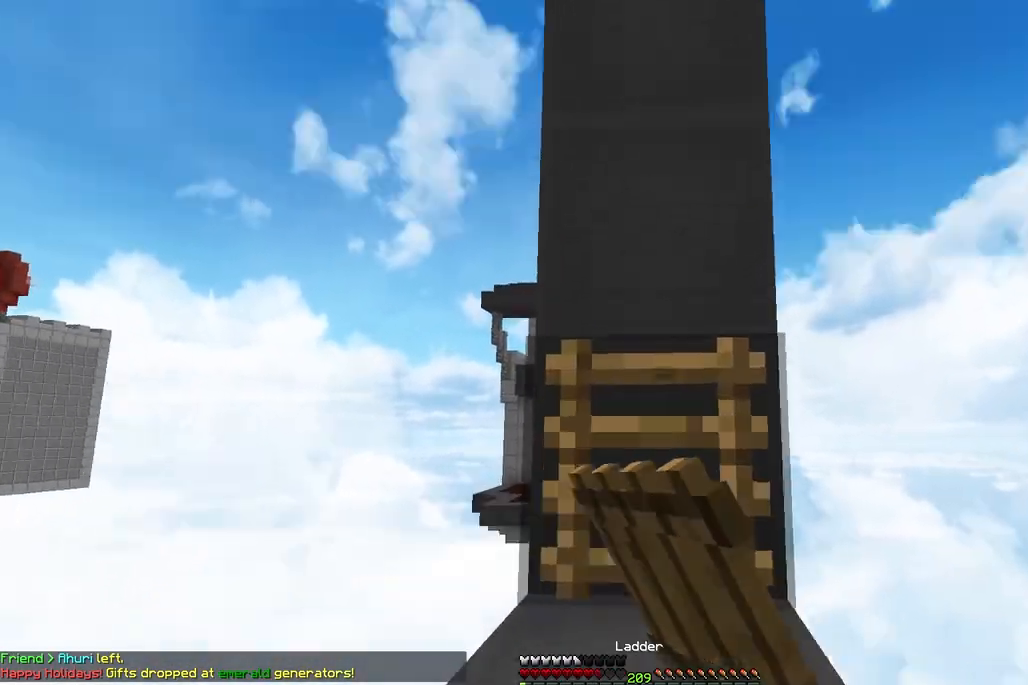
{"keys": ["space", "w"], "mouse": ["right"], "events": [[117, "mouse_right", "up"], [167, "mouse_right", "down"]]}
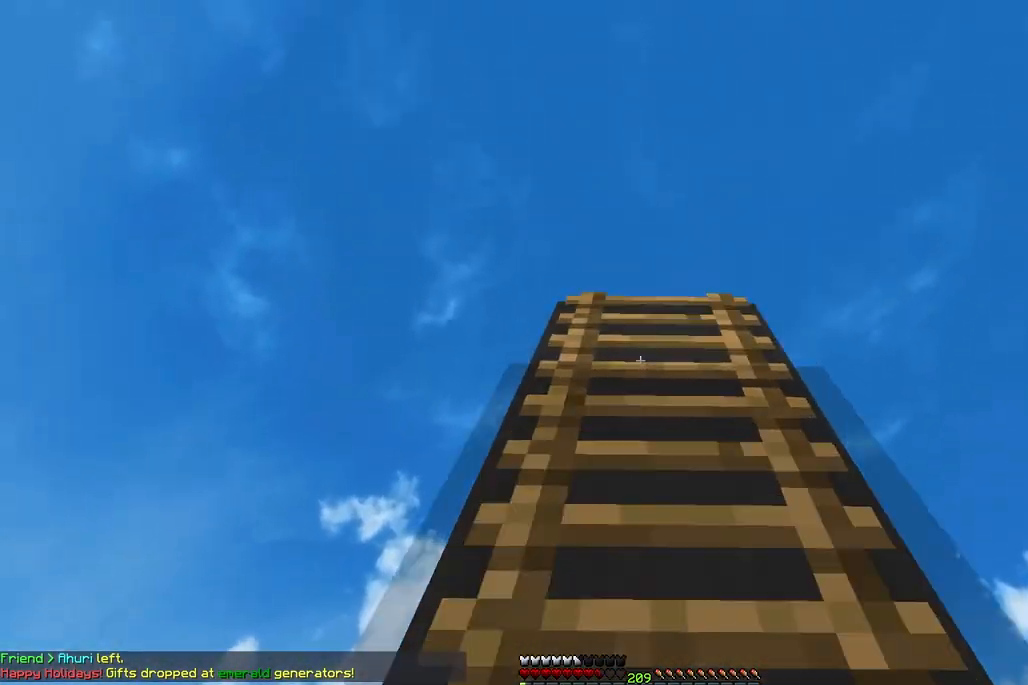
{"keys": ["space", "w"], "mouse": [], "events": [[317, "mouse_right", "up"]]}
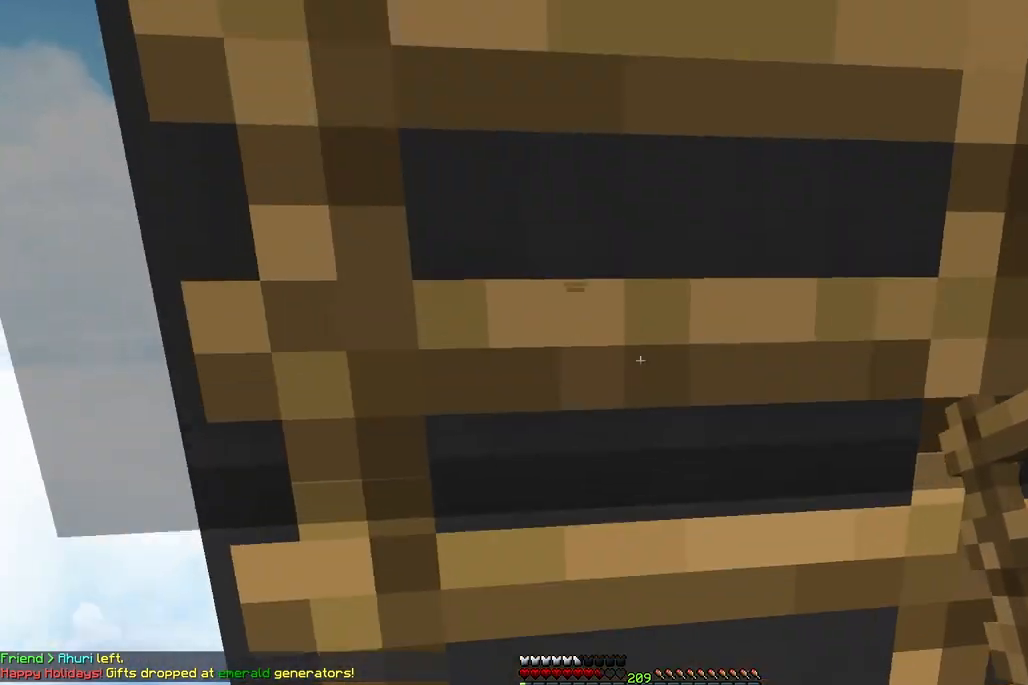
{"keys": ["space", "w"], "mouse": [], "events": []}
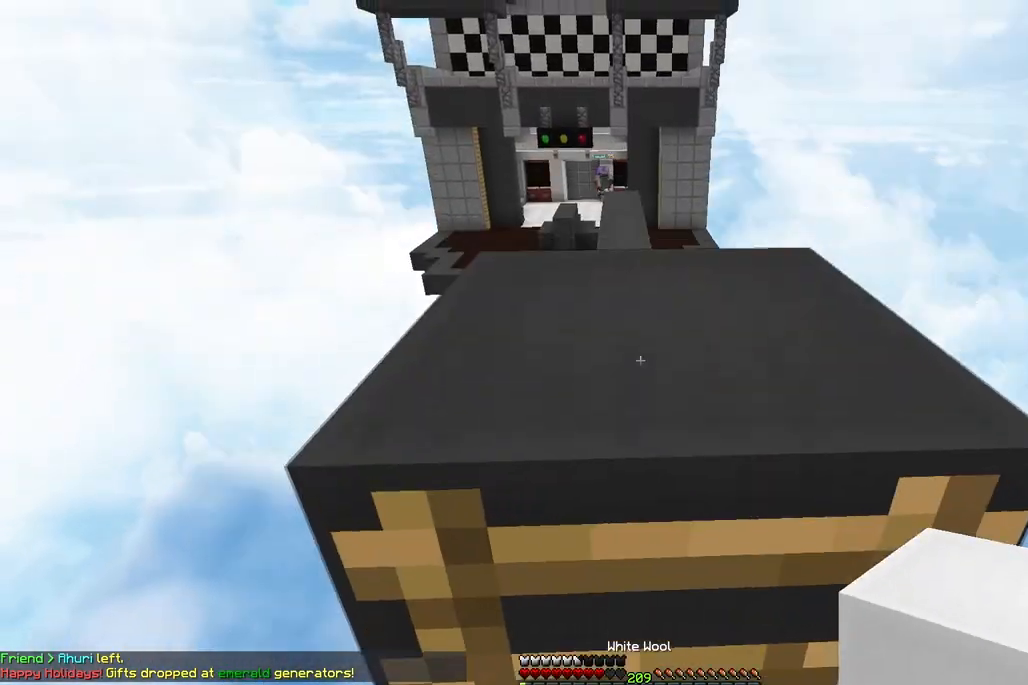
{"keys": ["w"], "mouse": [], "events": [[417, "space", "up"]]}
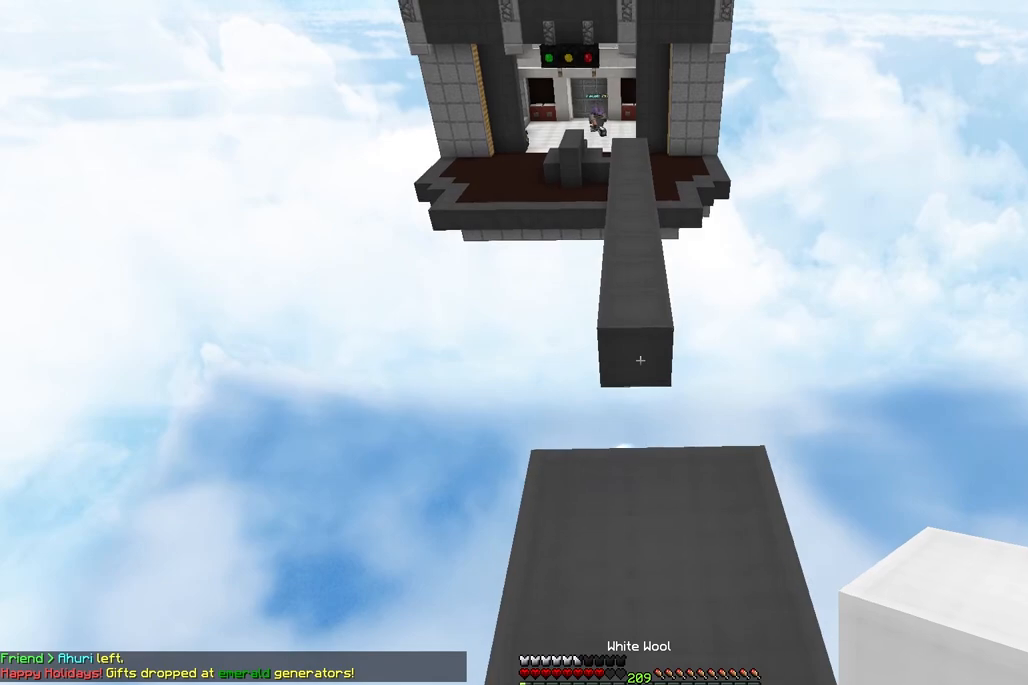
{"keys": ["space", "w"], "mouse": [], "events": [[450, "space", "down"]]}
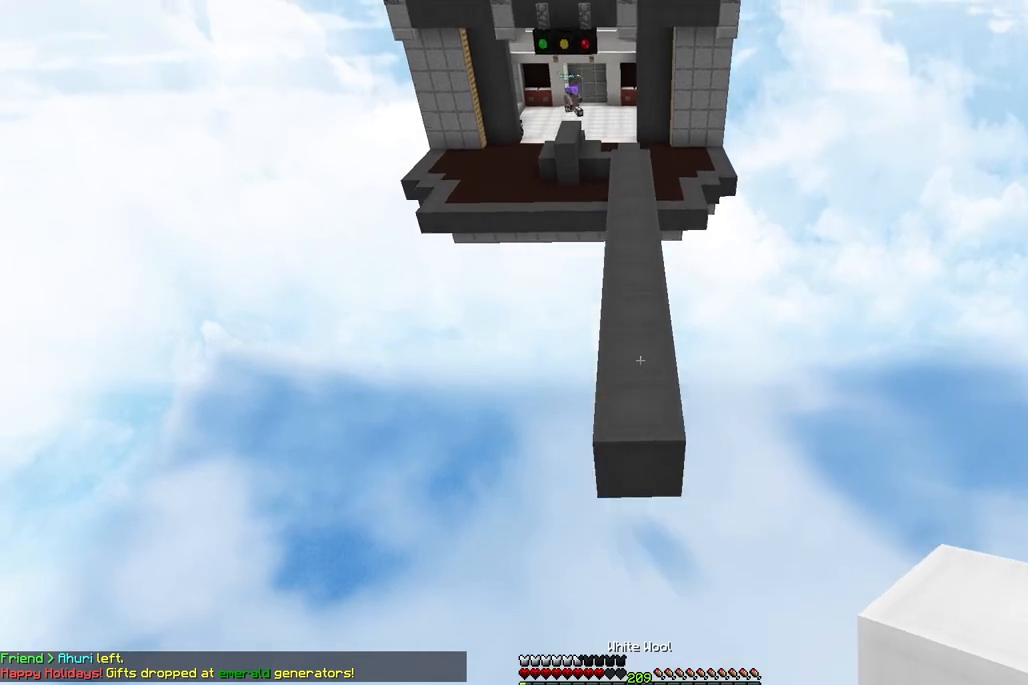
{"keys": ["space", "w"], "mouse": [], "events": []}
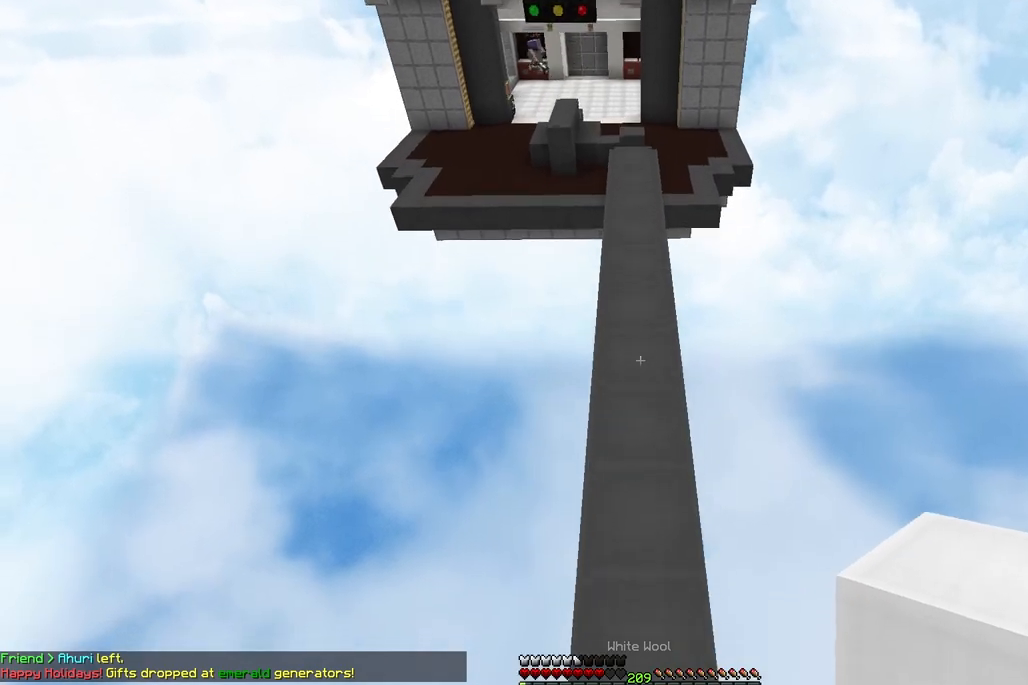
{"keys": ["space", "w"], "mouse": [], "events": [[33, "mouse_right", "down"], [183, "mouse_right", "up"]]}
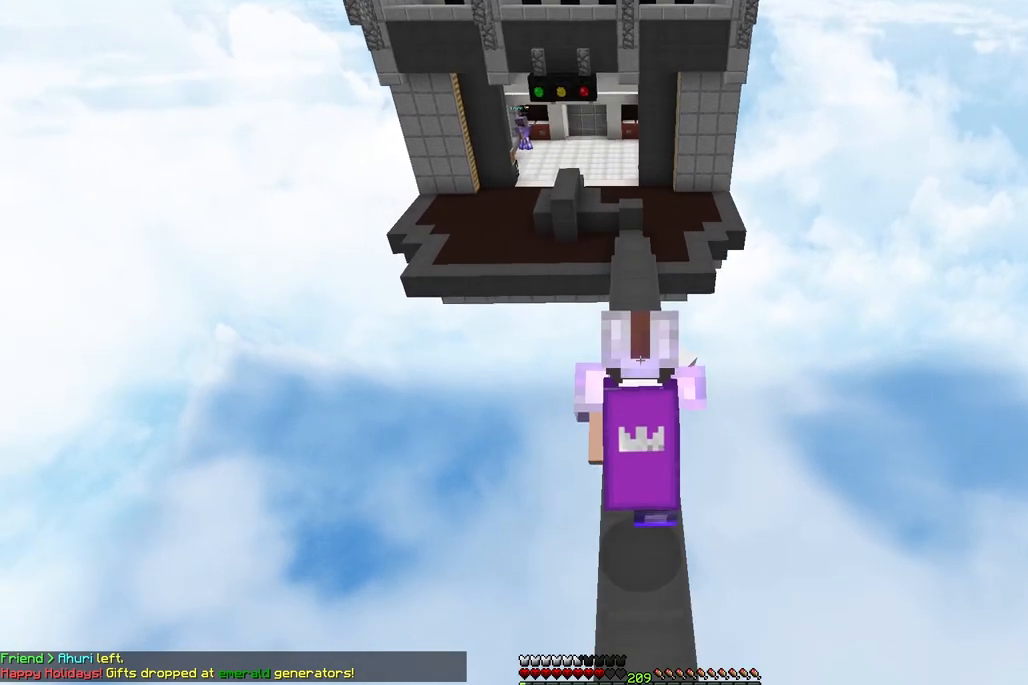
{"keys": ["space", "w"], "mouse": [], "events": []}
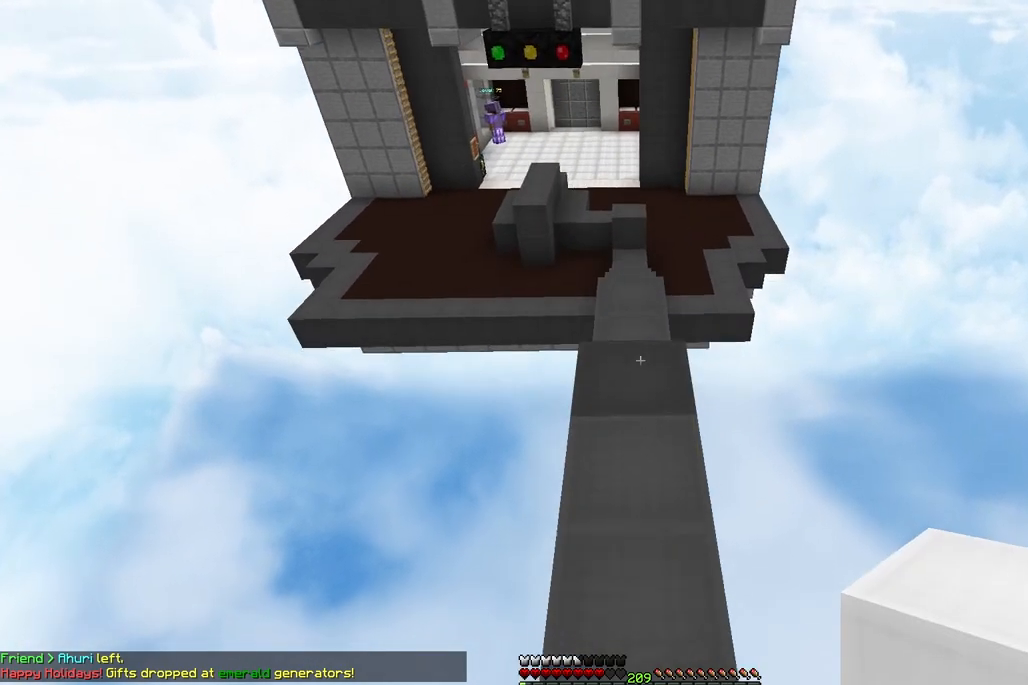
{"keys": ["space", "w"], "mouse": [], "events": [[250, "space", "up"], [467, "space", "down"]]}
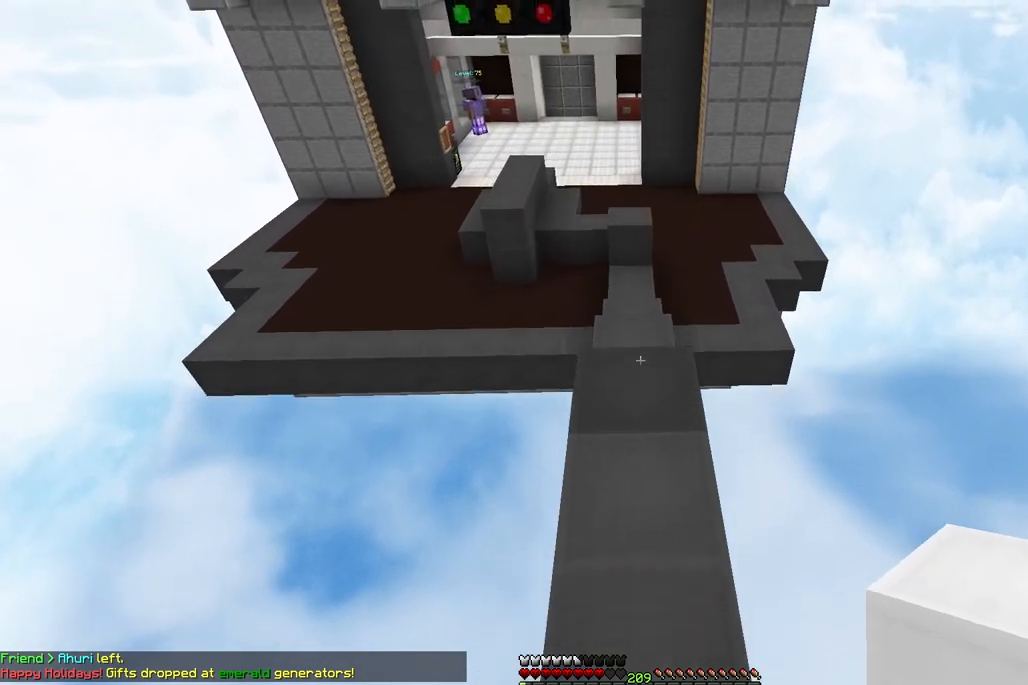
{"keys": ["w"], "mouse": [], "events": [[250, "space", "up"]]}
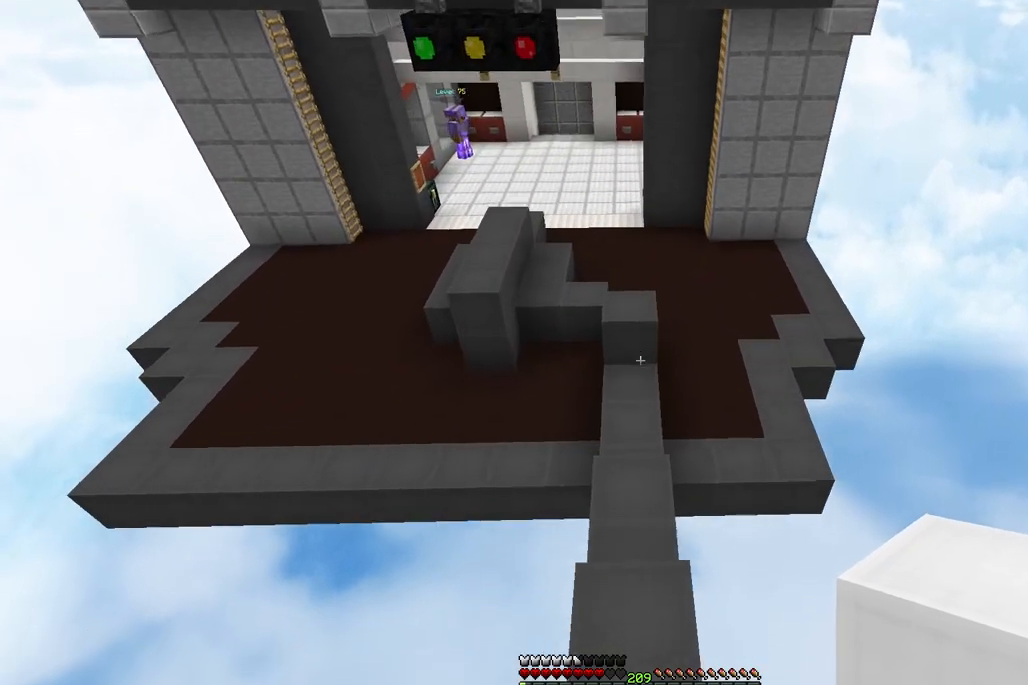
{"keys": ["w"], "mouse": [], "events": []}
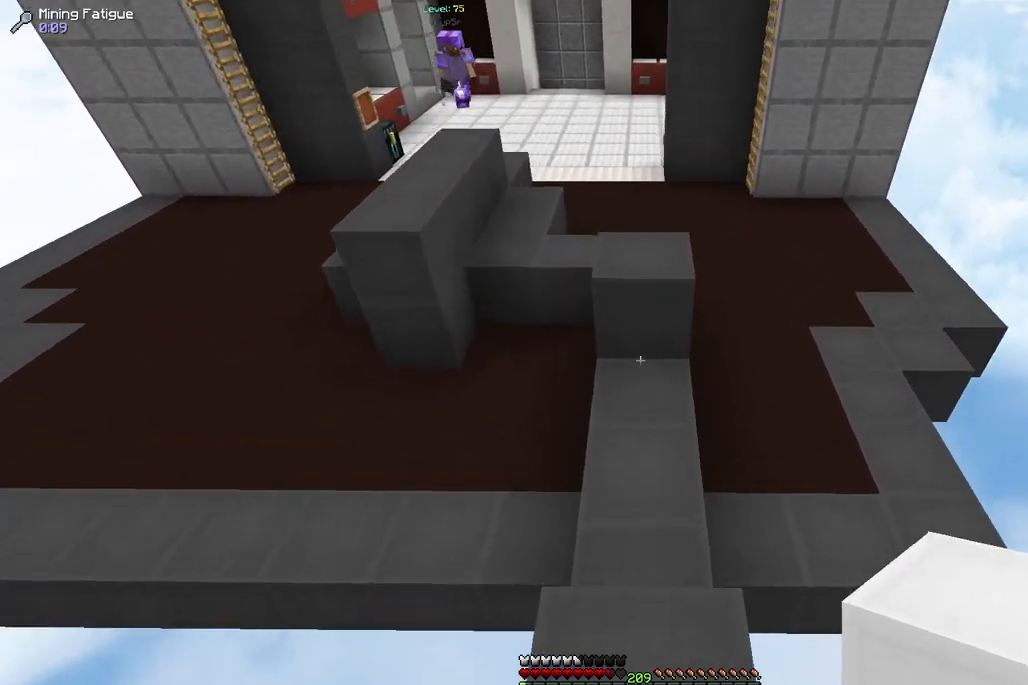
{"keys": ["s", "space"], "mouse": ["right"], "events": [[300, "w", "up"], [317, "space", "down"], [350, "s", "down"], [383, "mouse_right", "down"]]}
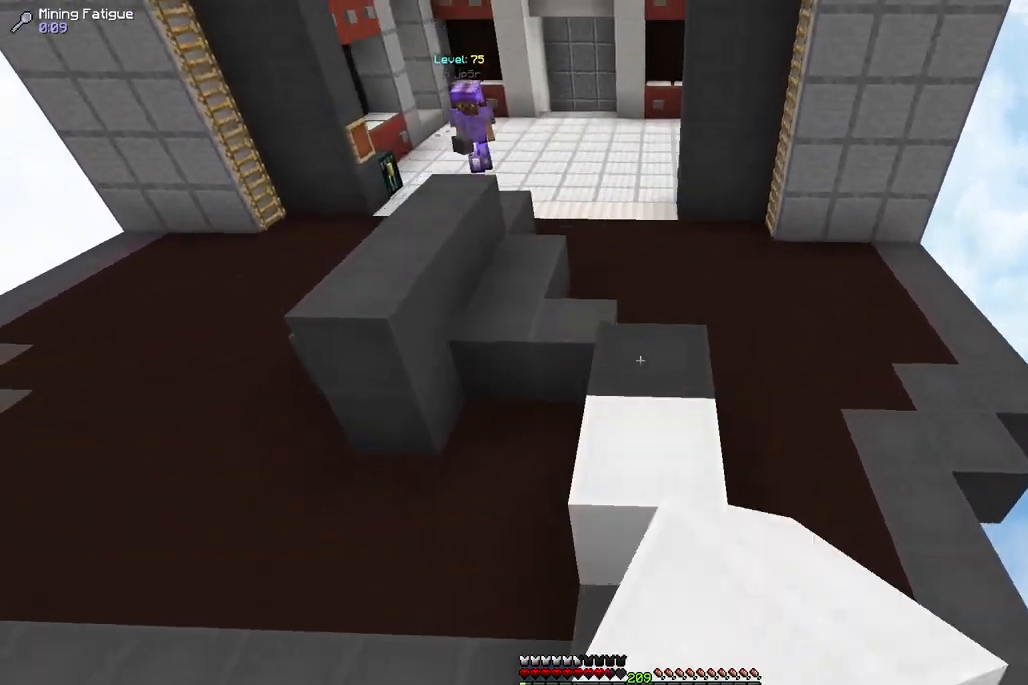
{"keys": ["s", "space"], "mouse": ["right"], "events": [[233, "space", "up"], [383, "mouse_right", "up"], [450, "mouse_right", "down"], [450, "space", "down"]]}